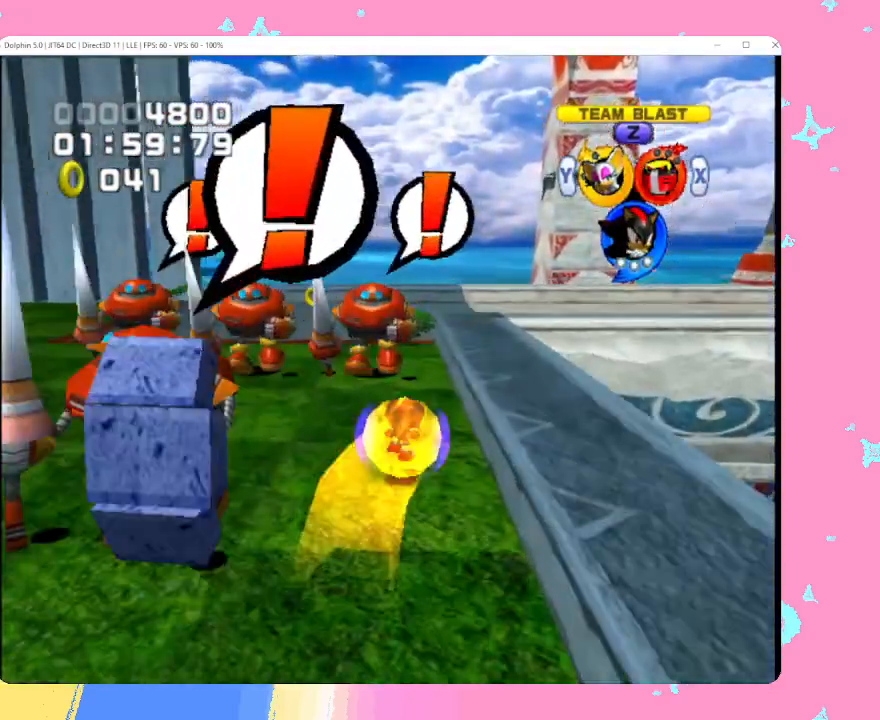
Gameplay with a controller (Nintendo layout); each line is a JSON object with the inputs held at the frame after it. "events" lists button and stick changes between this image and that frame as [ms after this image, input, new state], when the widget could be followed in between. Not read: L3 R3 right_stick.
{"buttons": [], "left_stick": "right", "events": [[67, "B", "up"], [283, "left_stick", "up-right"], [467, "left_stick", "right"]]}
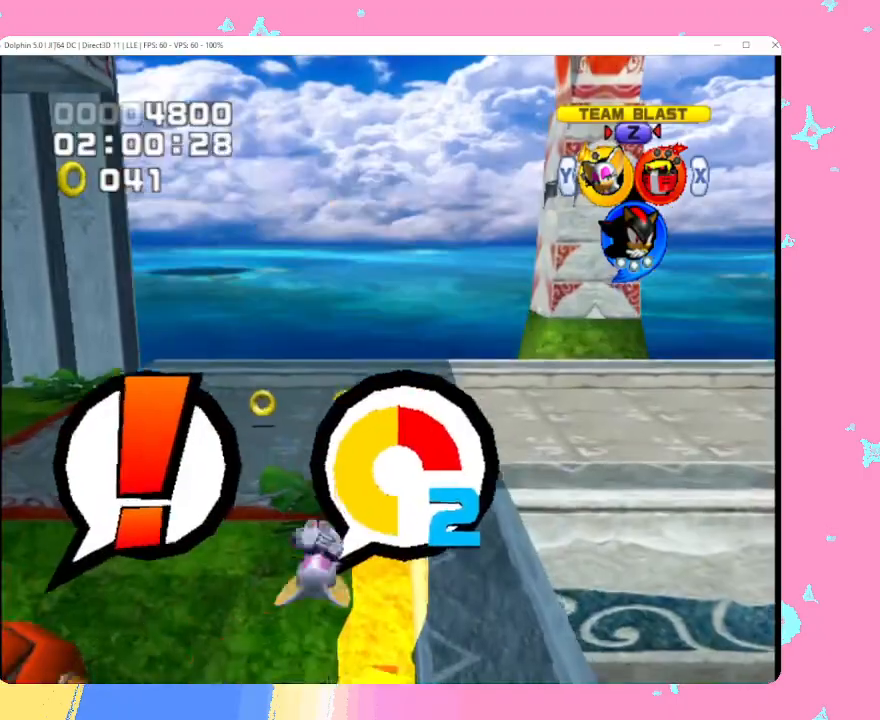
{"buttons": [], "left_stick": "up-left", "events": [[117, "left_stick", "up"], [433, "left_stick", "up-left"]]}
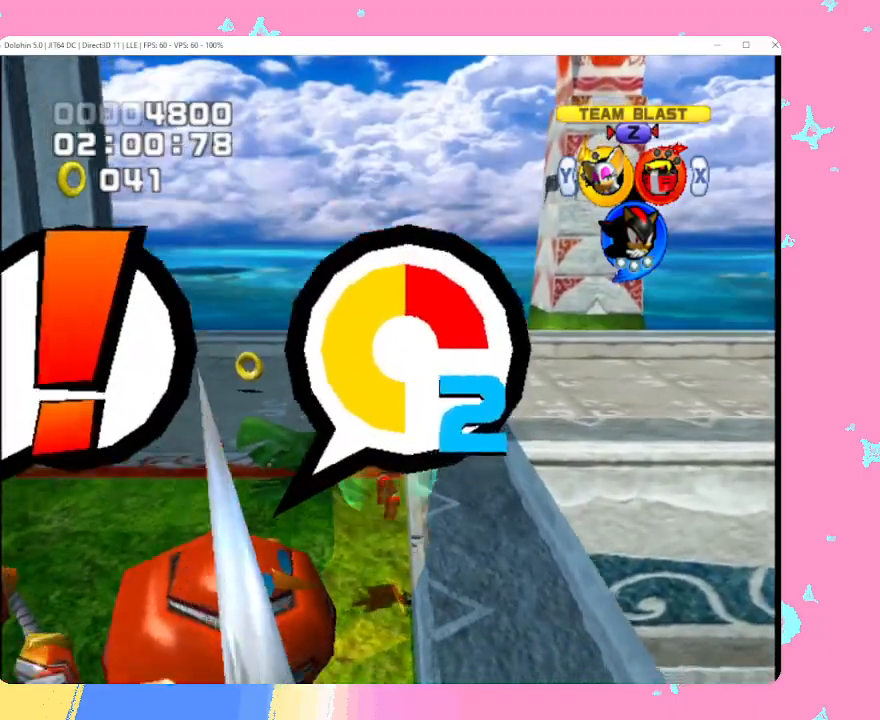
{"buttons": [], "left_stick": "up-right", "events": [[150, "left_stick", "up"], [450, "left_stick", "up-right"]]}
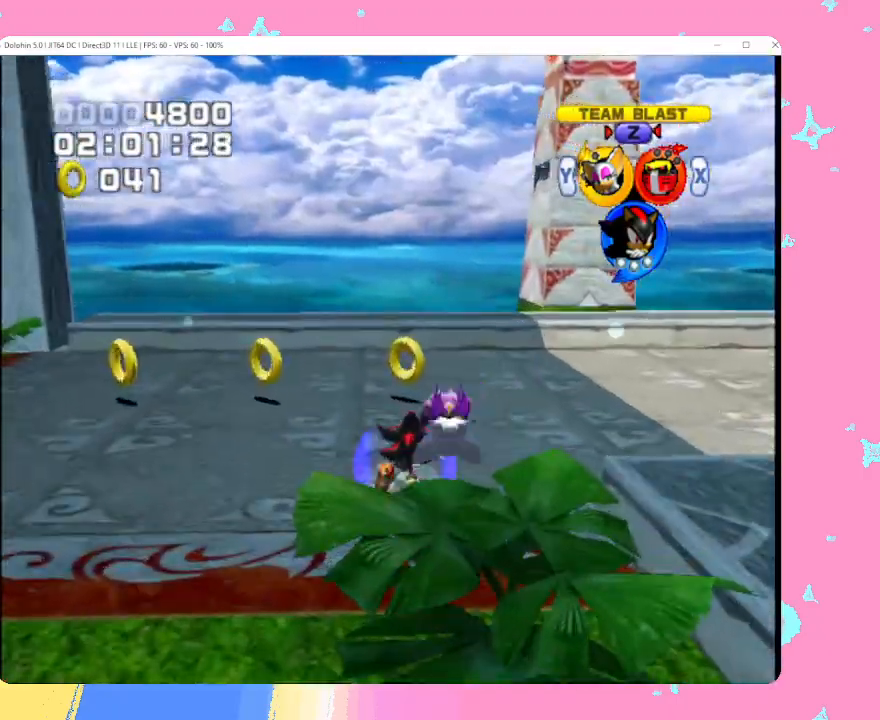
{"buttons": [], "left_stick": "up-right", "events": [[50, "left_stick", "right"], [183, "B", "down"], [200, "left_stick", "up-right"], [283, "B", "up"]]}
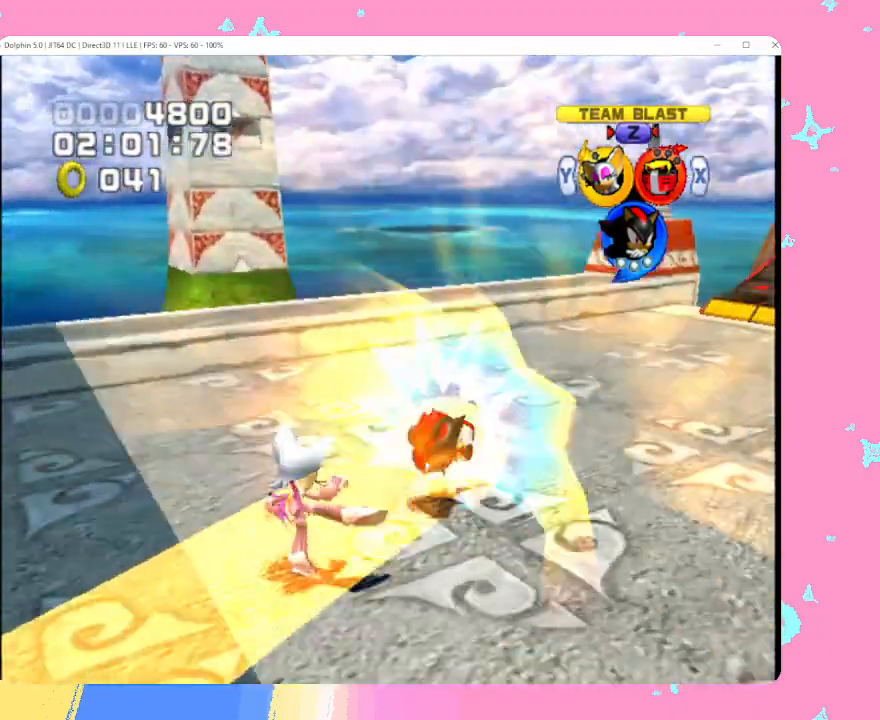
{"buttons": [], "left_stick": "up-right", "events": [[83, "left_stick", "right"], [200, "left_stick", "up-right"]]}
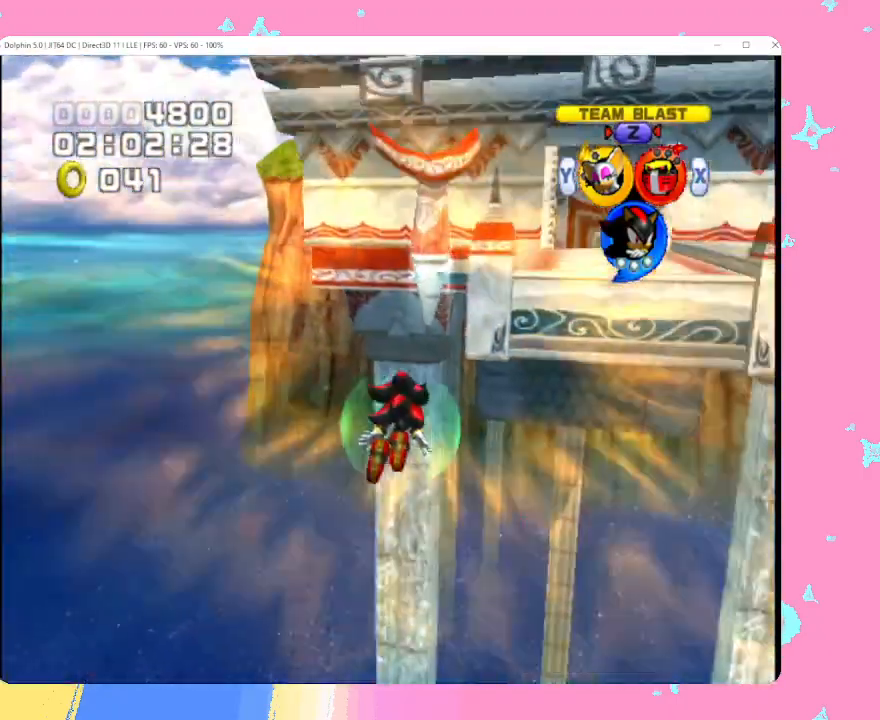
{"buttons": [], "left_stick": "up", "events": [[283, "left_stick", "center"], [400, "left_stick", "up"]]}
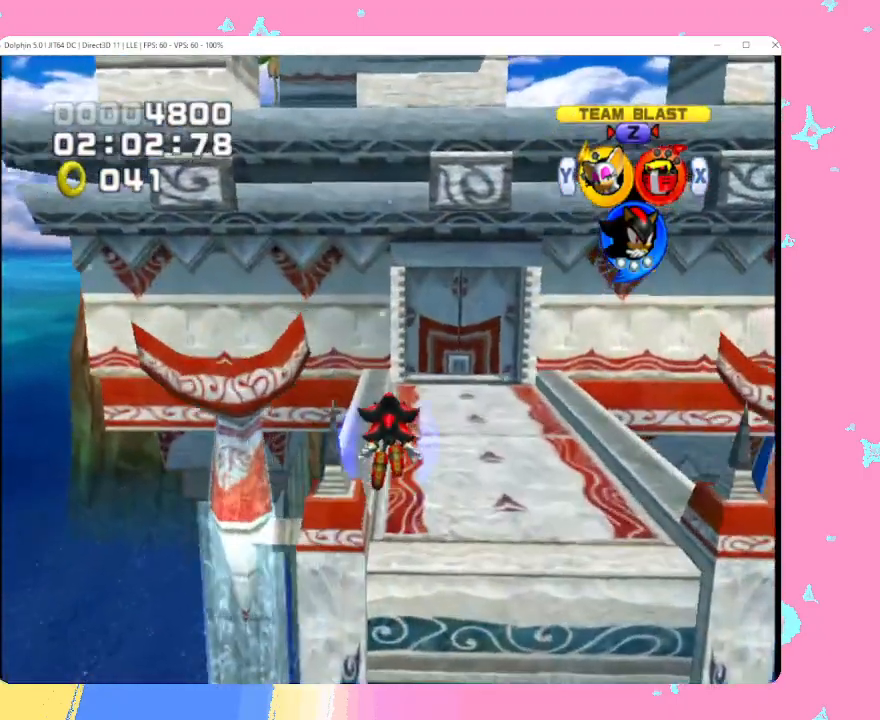
{"buttons": [], "left_stick": "up", "events": []}
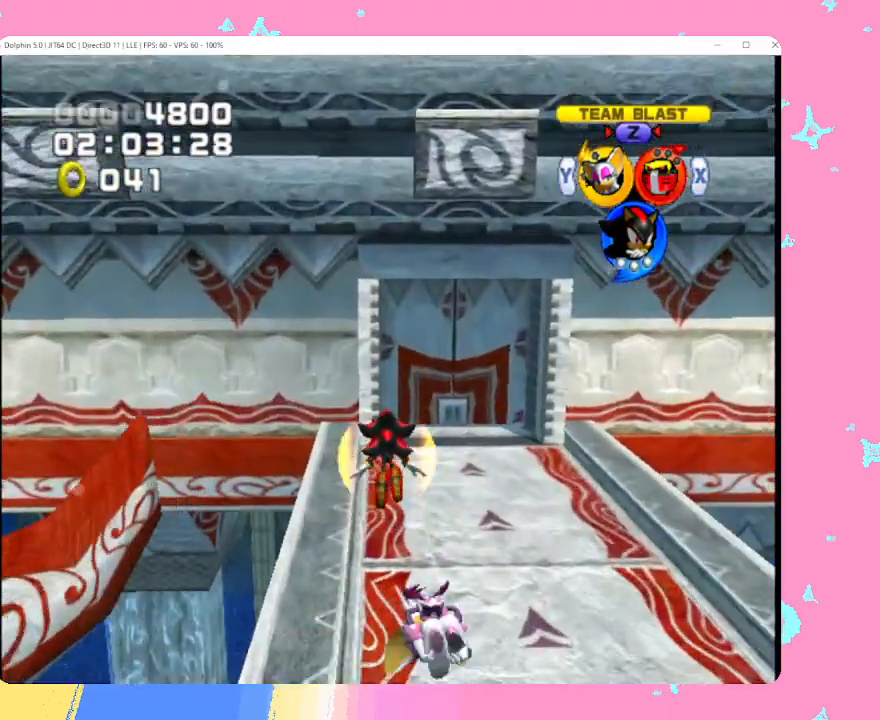
{"buttons": [], "left_stick": "up", "events": [[17, "X", "down"], [150, "X", "up"]]}
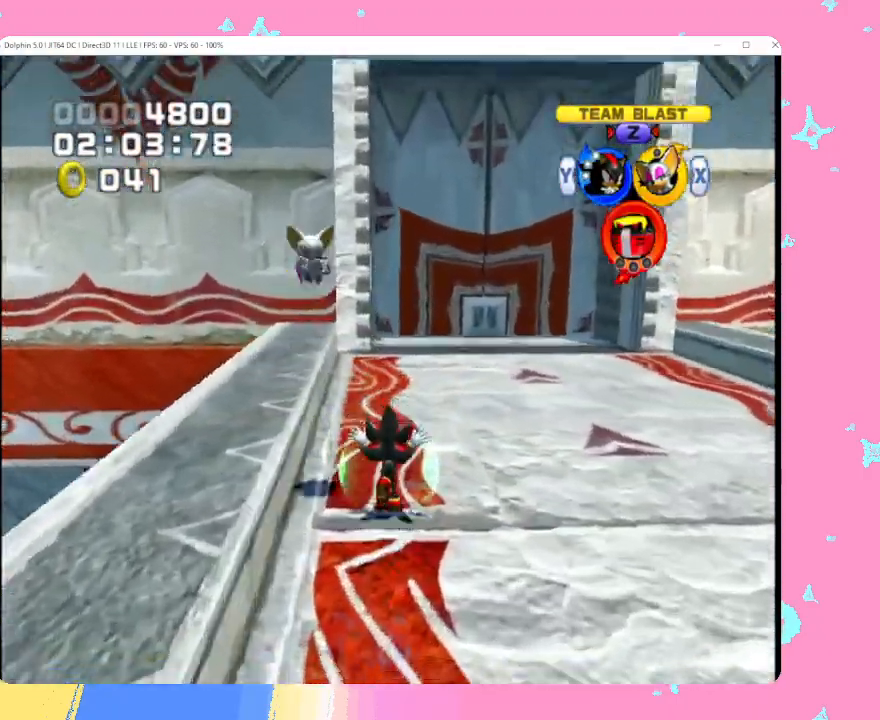
{"buttons": [], "left_stick": "up", "events": [[183, "B", "down"], [383, "B", "up"]]}
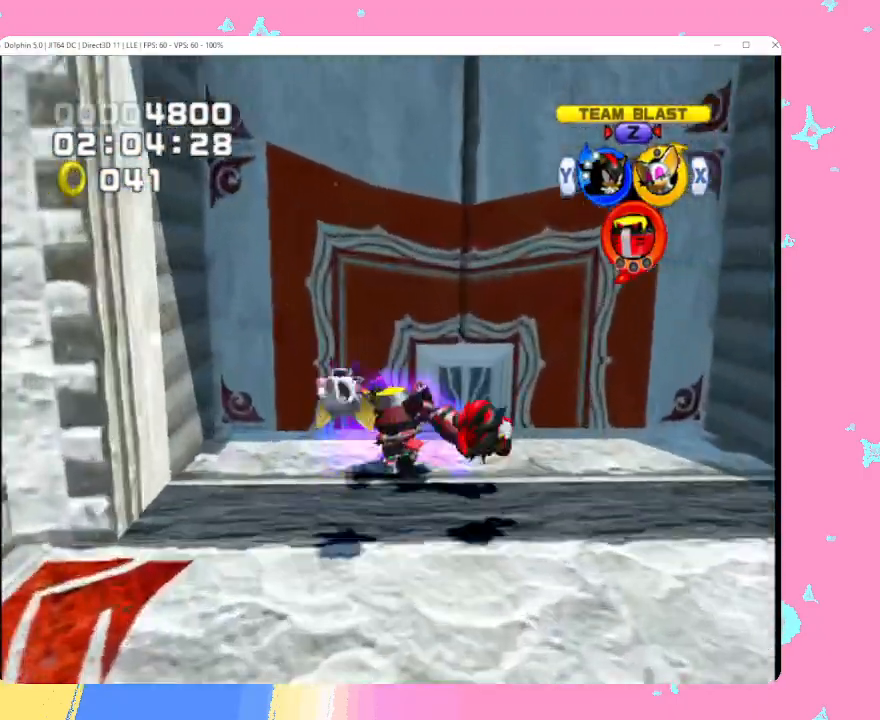
{"buttons": [], "left_stick": "up", "events": [[83, "B", "down"], [250, "B", "up"]]}
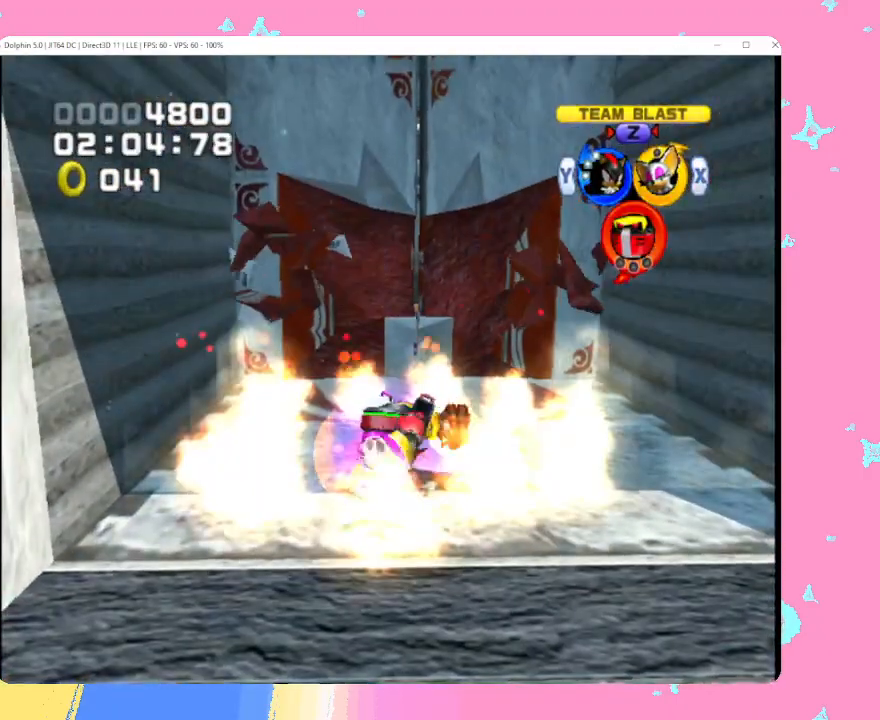
{"buttons": [], "left_stick": "up", "events": [[217, "B", "down"], [333, "B", "up"]]}
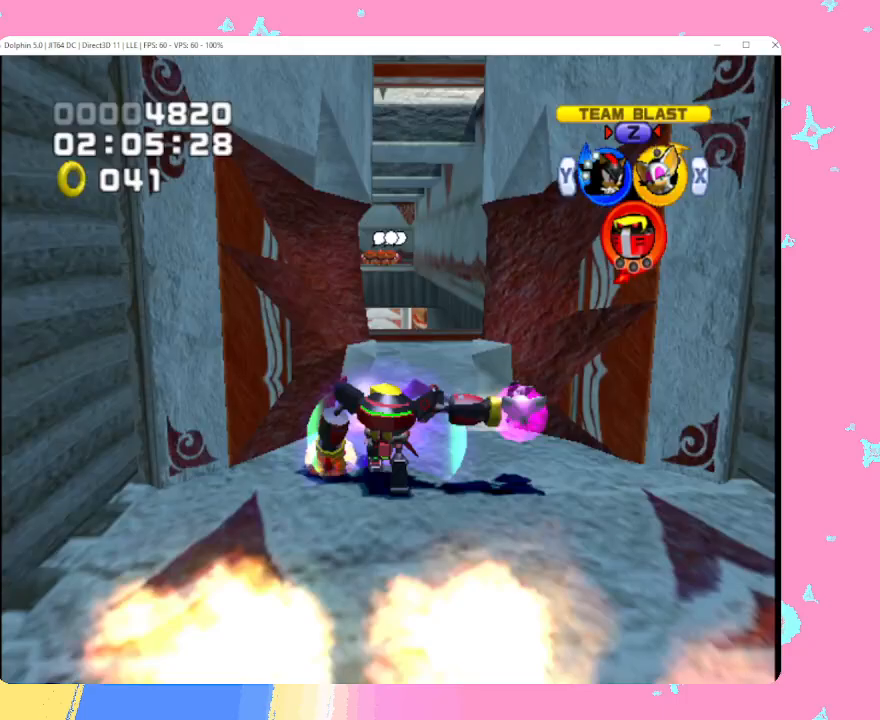
{"buttons": ["Y"], "left_stick": "down-right", "events": [[17, "left_stick", "center"], [433, "left_stick", "down-right"], [467, "Y", "down"]]}
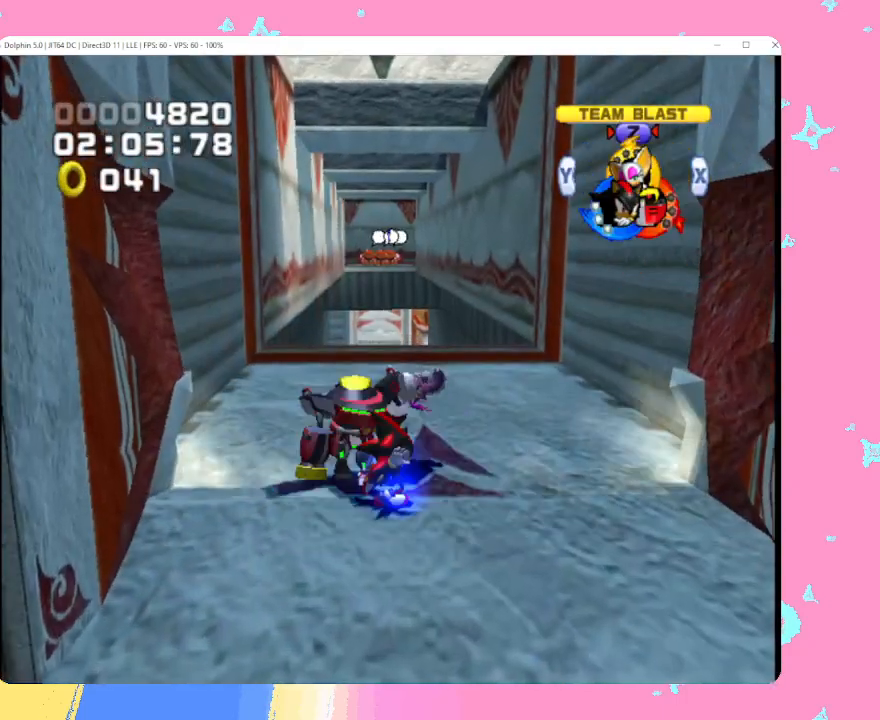
{"buttons": ["B"], "left_stick": "down", "events": [[67, "Y", "up"], [250, "B", "down"], [267, "left_stick", "down"]]}
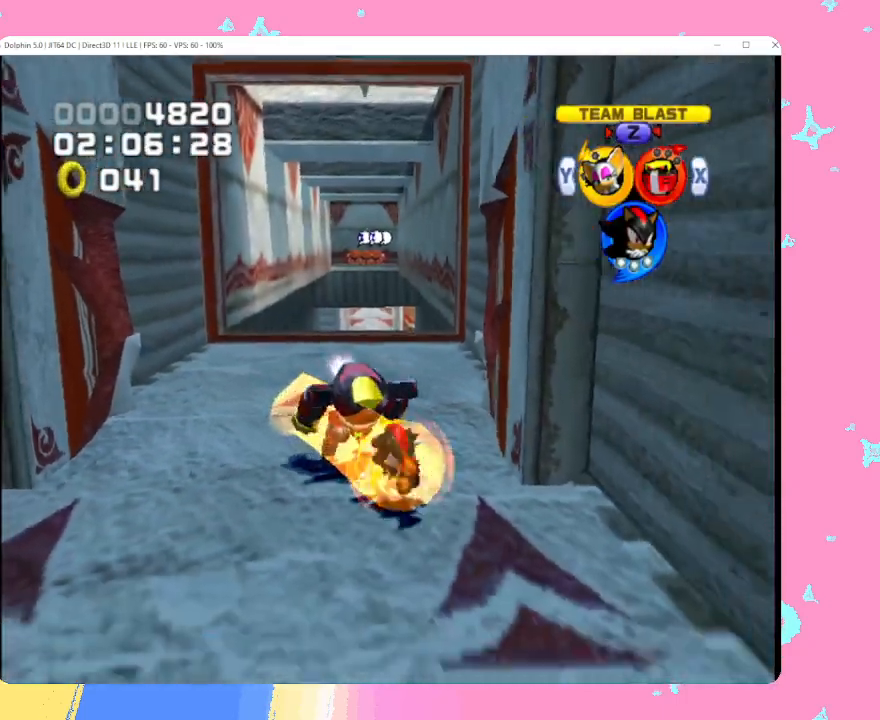
{"buttons": [], "left_stick": "up", "events": [[183, "left_stick", "left"], [267, "left_stick", "up"], [450, "B", "up"]]}
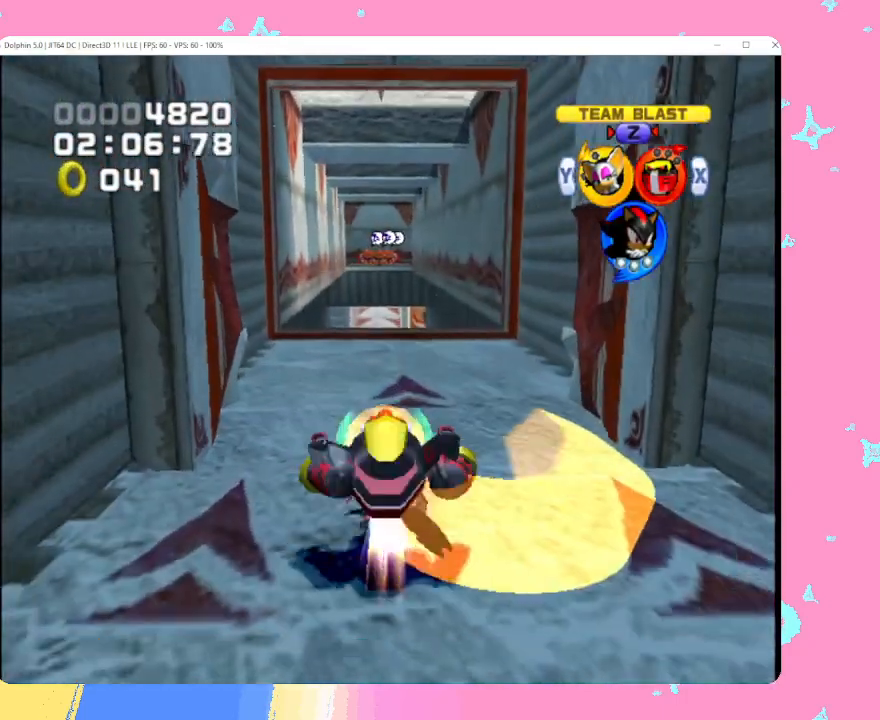
{"buttons": ["B"], "left_stick": "up", "events": [[67, "B", "down"], [150, "B", "up"], [217, "B", "down"], [300, "B", "up"], [383, "B", "down"], [433, "B", "up"], [500, "B", "down"]]}
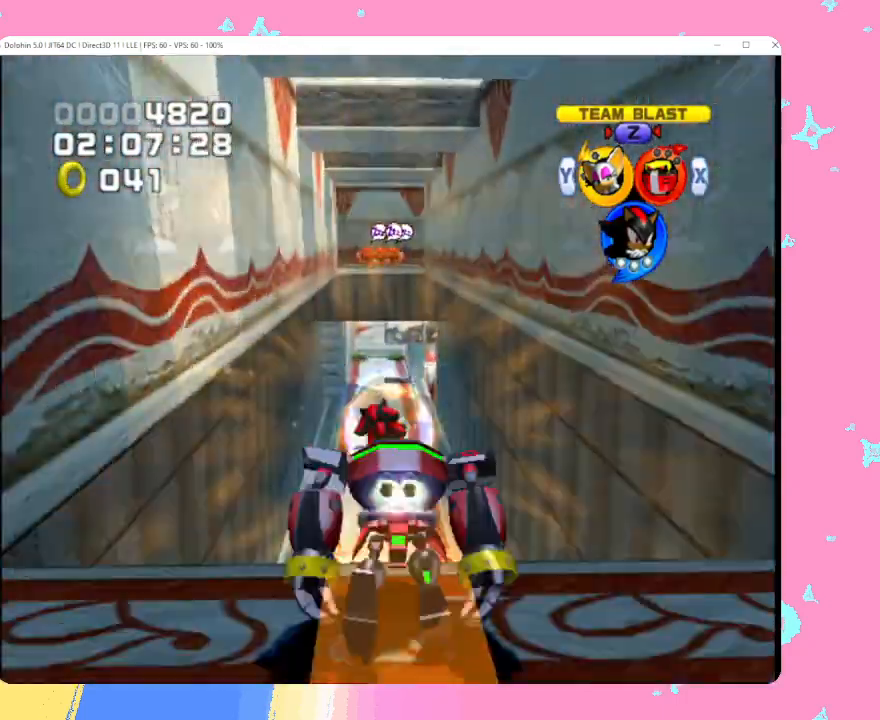
{"buttons": ["A"], "left_stick": "up", "events": [[100, "B", "up"], [367, "A", "down"]]}
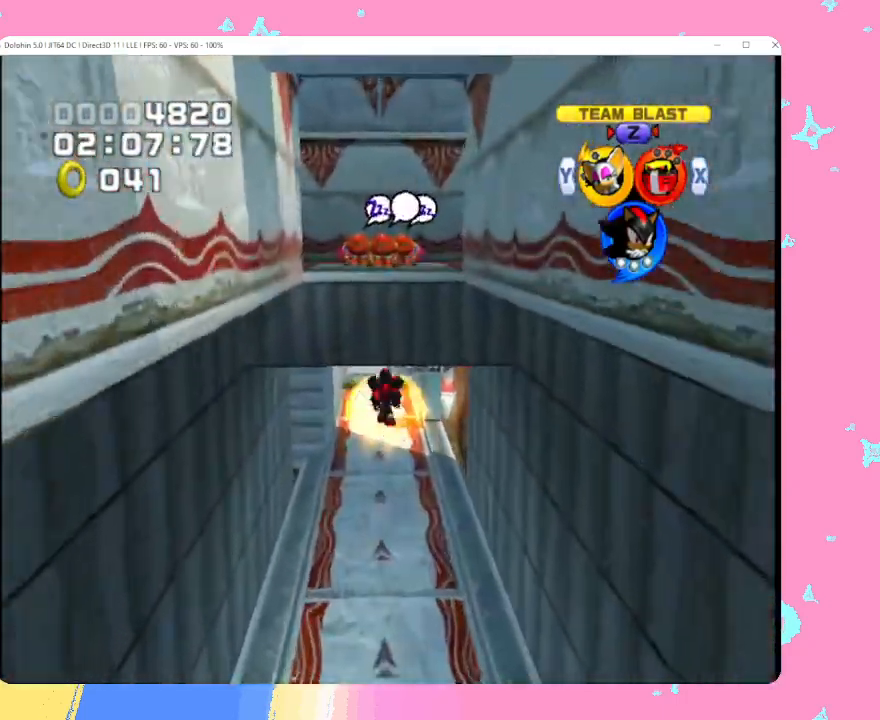
{"buttons": ["A"], "left_stick": "up", "events": []}
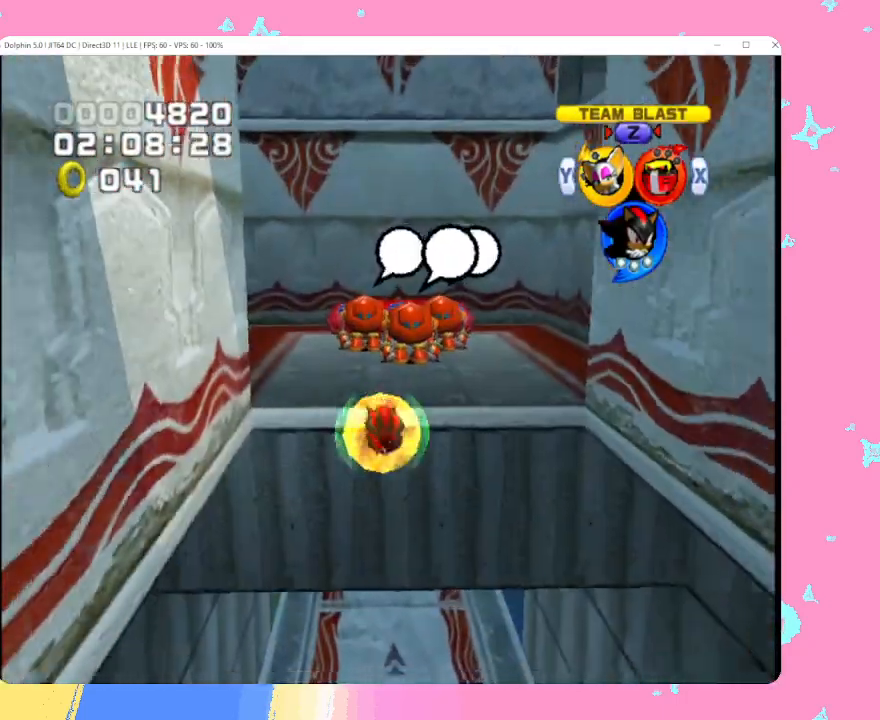
{"buttons": [], "left_stick": "up", "events": [[167, "A", "up"]]}
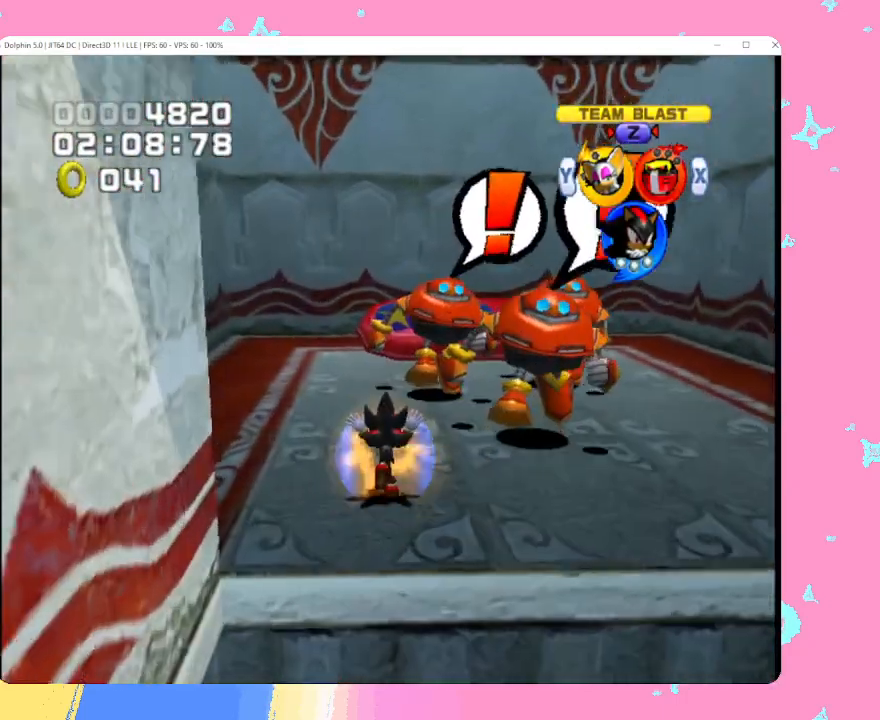
{"buttons": [], "left_stick": "up", "events": [[83, "B", "down"], [167, "B", "up"]]}
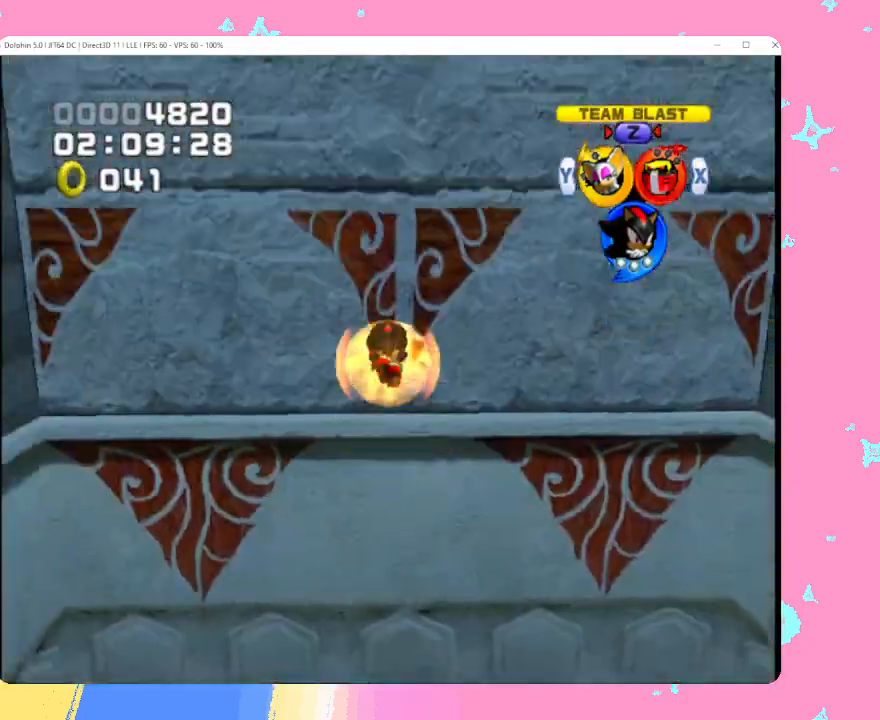
{"buttons": [], "left_stick": "up", "events": []}
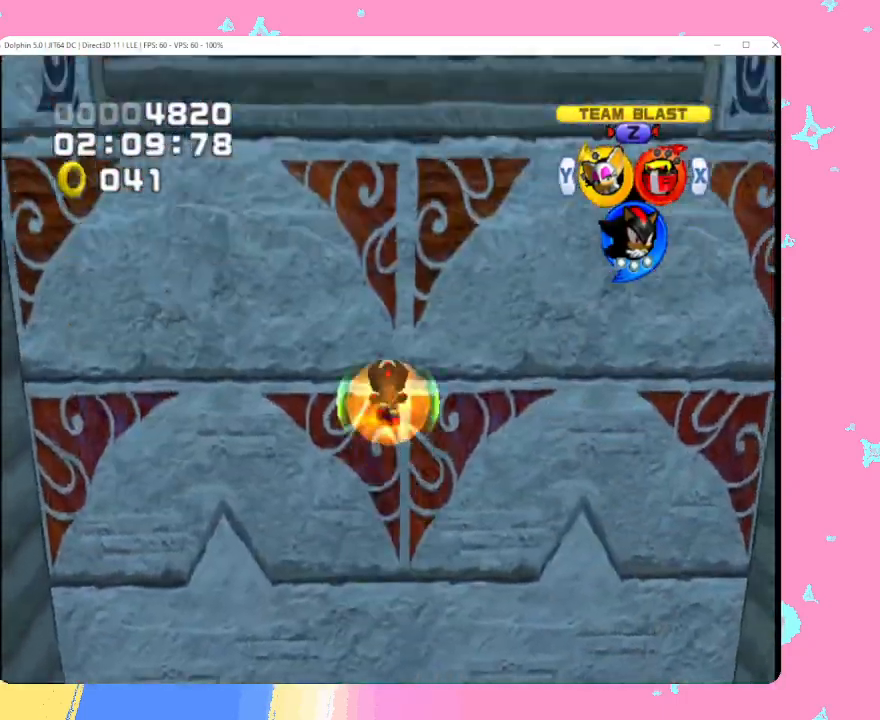
{"buttons": [], "left_stick": "up", "events": [[317, "A", "down"], [433, "A", "up"]]}
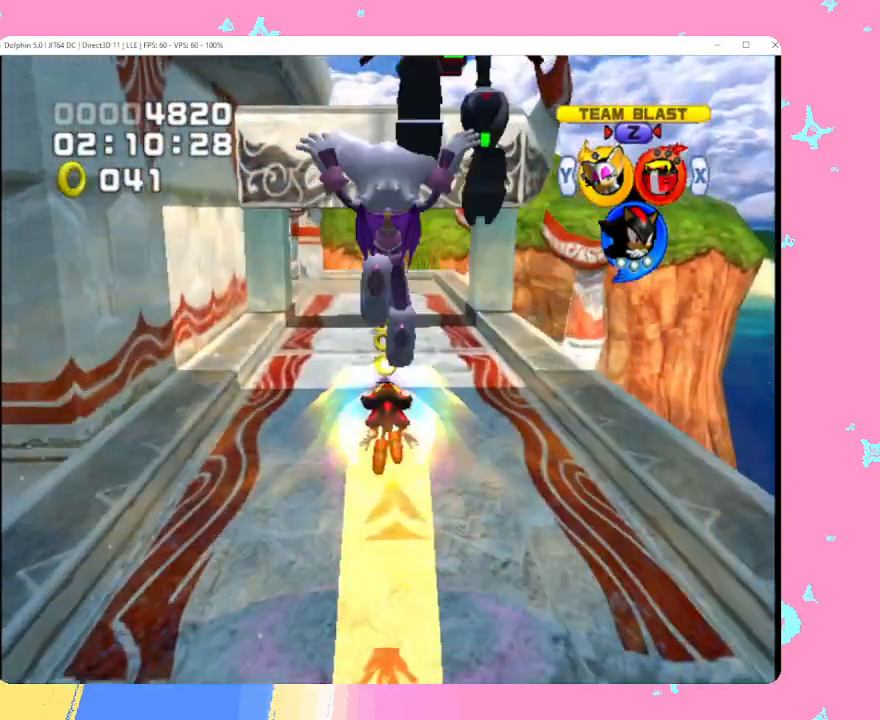
{"buttons": [], "left_stick": "up", "events": []}
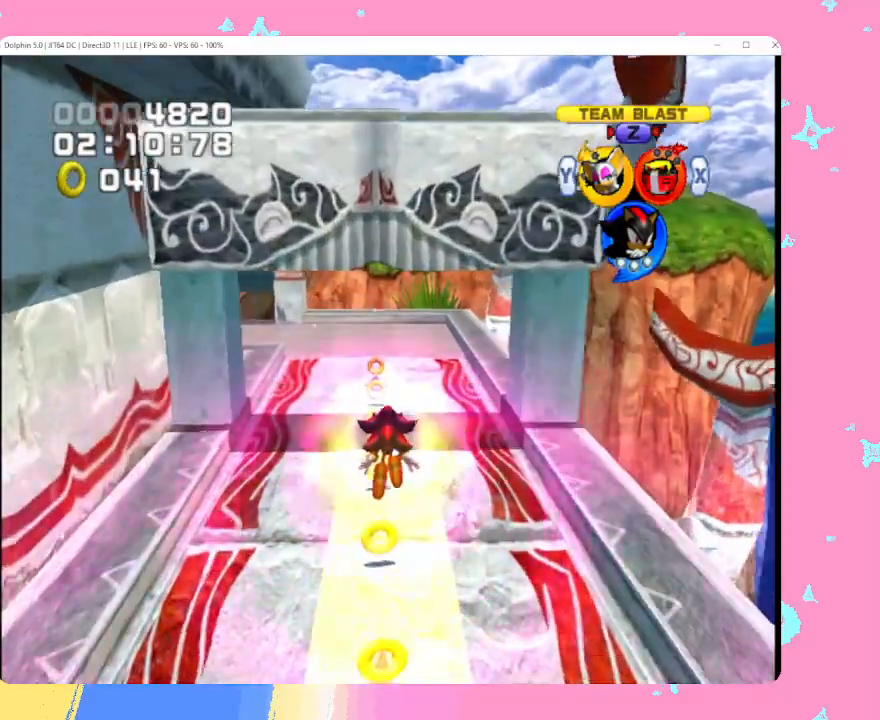
{"buttons": [], "left_stick": "up", "events": []}
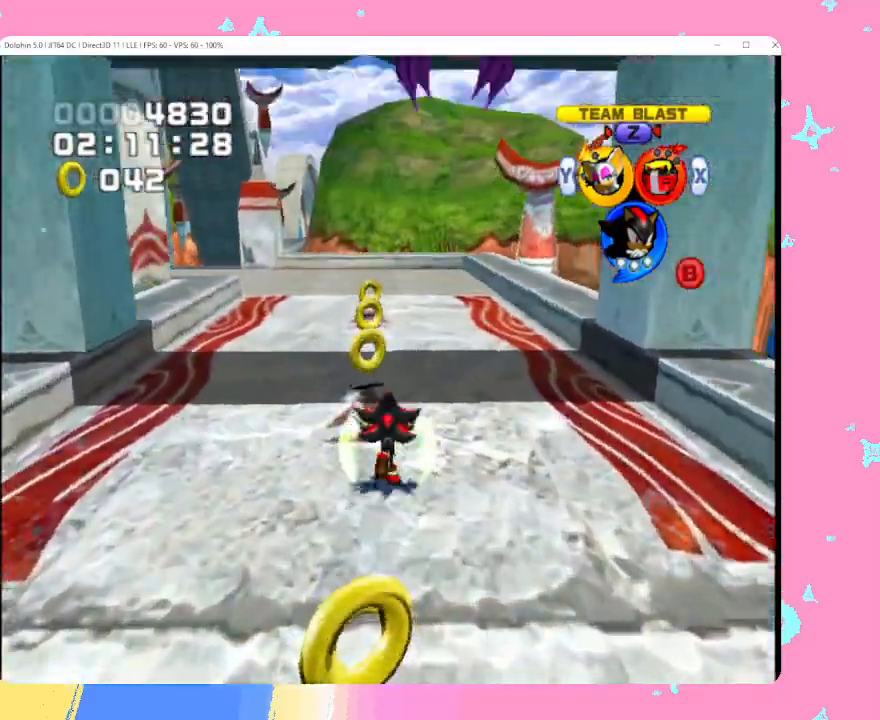
{"buttons": [], "left_stick": "left", "events": [[33, "B", "down"], [133, "B", "up"], [333, "left_stick", "left"]]}
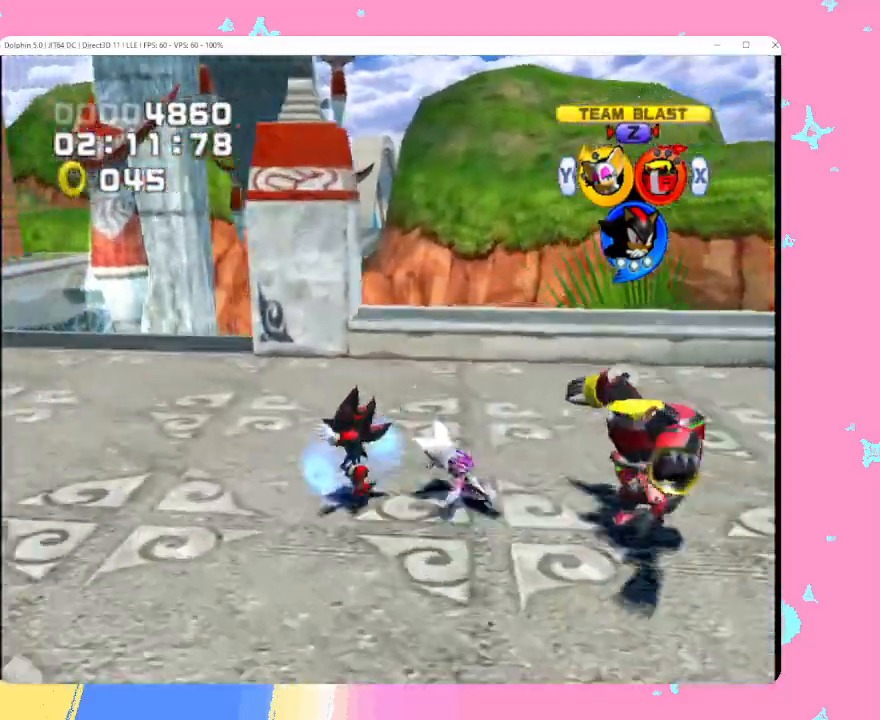
{"buttons": [], "left_stick": "up", "events": [[467, "left_stick", "up"]]}
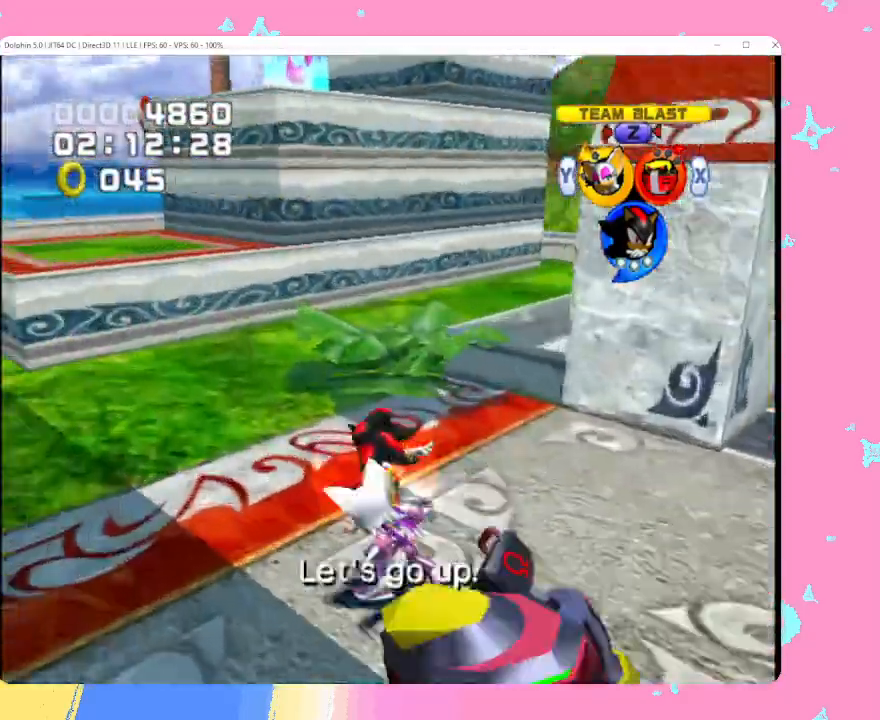
{"buttons": ["A"], "left_stick": "up", "events": [[33, "left_stick", "up-right"], [133, "left_stick", "right"], [283, "A", "down"], [333, "left_stick", "up"]]}
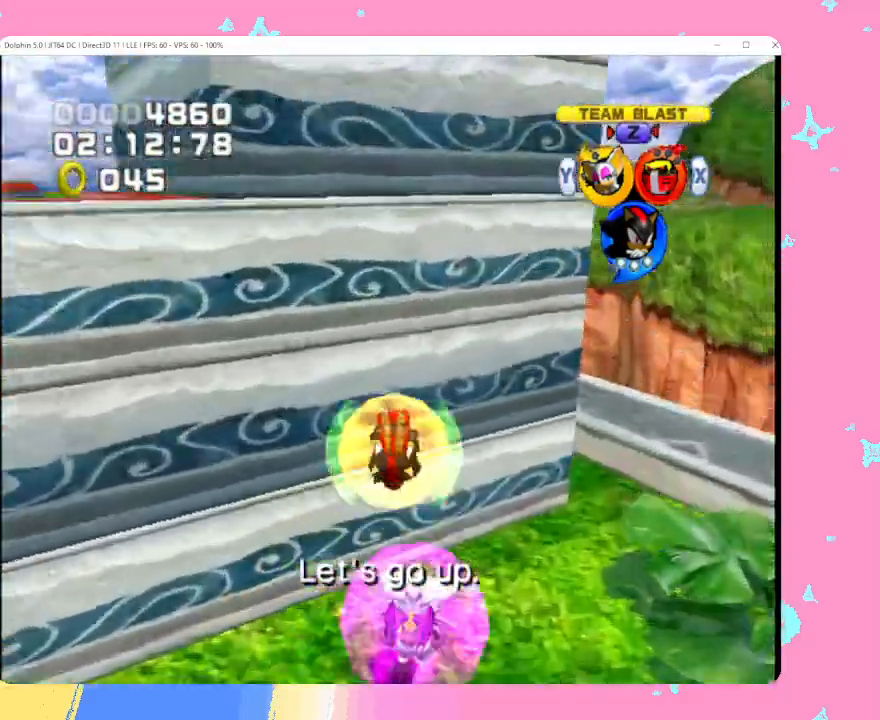
{"buttons": ["A"], "left_stick": "up", "events": [[17, "left_stick", "up-left"], [233, "left_stick", "up"]]}
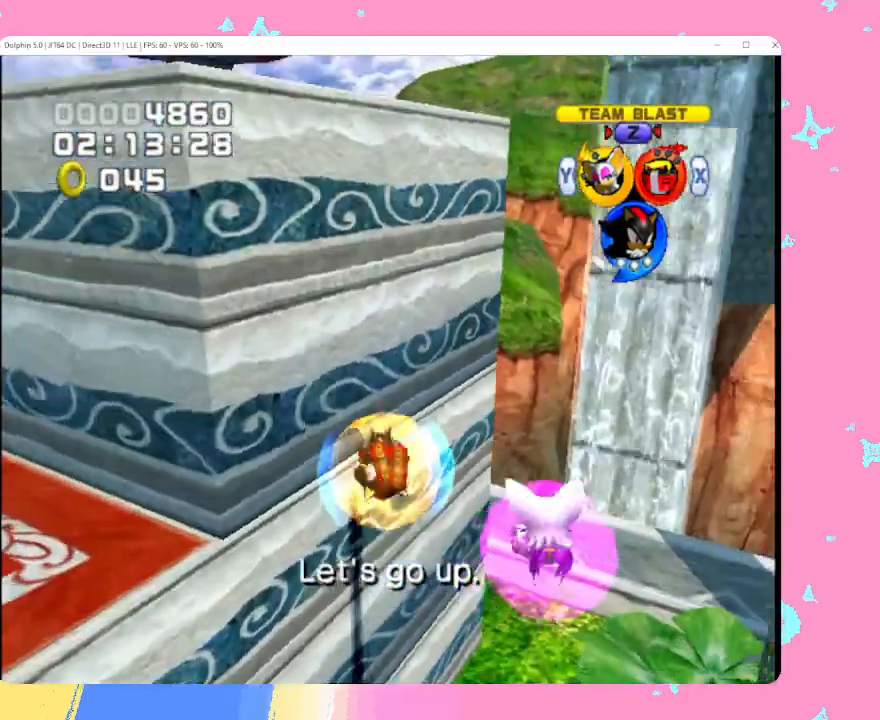
{"buttons": ["A"], "left_stick": "up-left", "events": [[17, "B", "down"], [117, "left_stick", "up-left"], [200, "B", "up"]]}
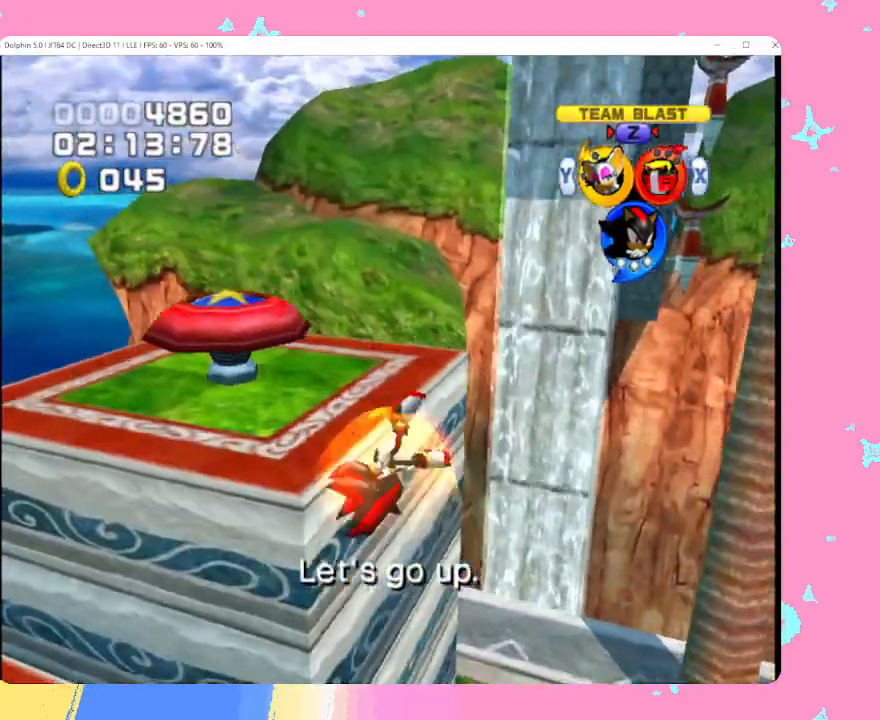
{"buttons": [], "left_stick": "center", "events": [[233, "A", "up"], [367, "A", "down"], [367, "left_stick", "center"], [467, "A", "up"]]}